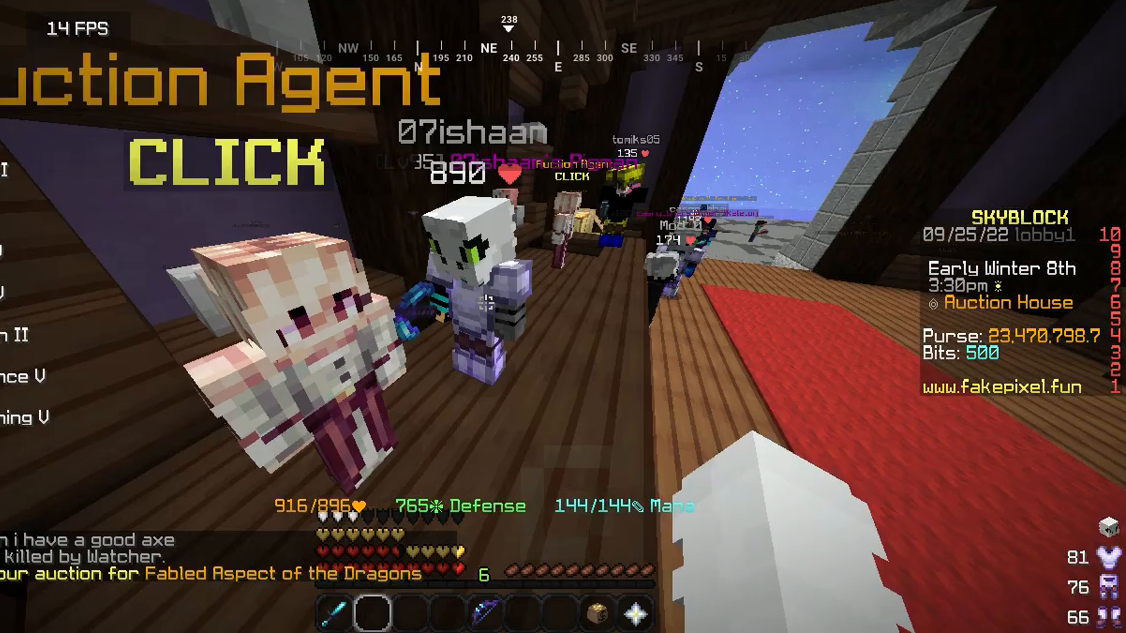
Gameplay with keyboard and mouse; each line is a JSON object with the keys and mouse buttons held at the frame after it. "events" lists presses ("down") and releases ("up") of "a", "d", "s", "w", "mouse_left" and "mouse_right" between this image and that frame as [ms after this image, input, new state], when the widget could be followed in between. "mouse_left", "mouse_right" = the "left", "right" buttons of the "mouse" list. No other keys are recorded. Fast repeated clicks can show as one long hold. Mouse movement is not recorded.
{"keys": ["w"], "mouse": [], "events": [[220, "w", "down"]]}
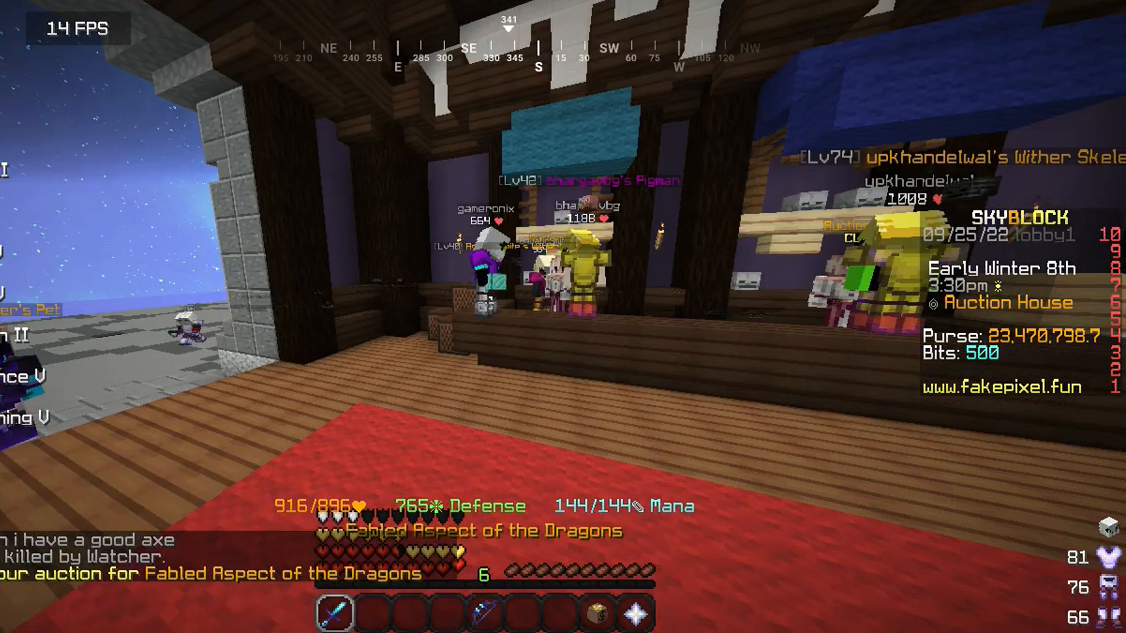
{"keys": ["w"], "mouse": [], "events": []}
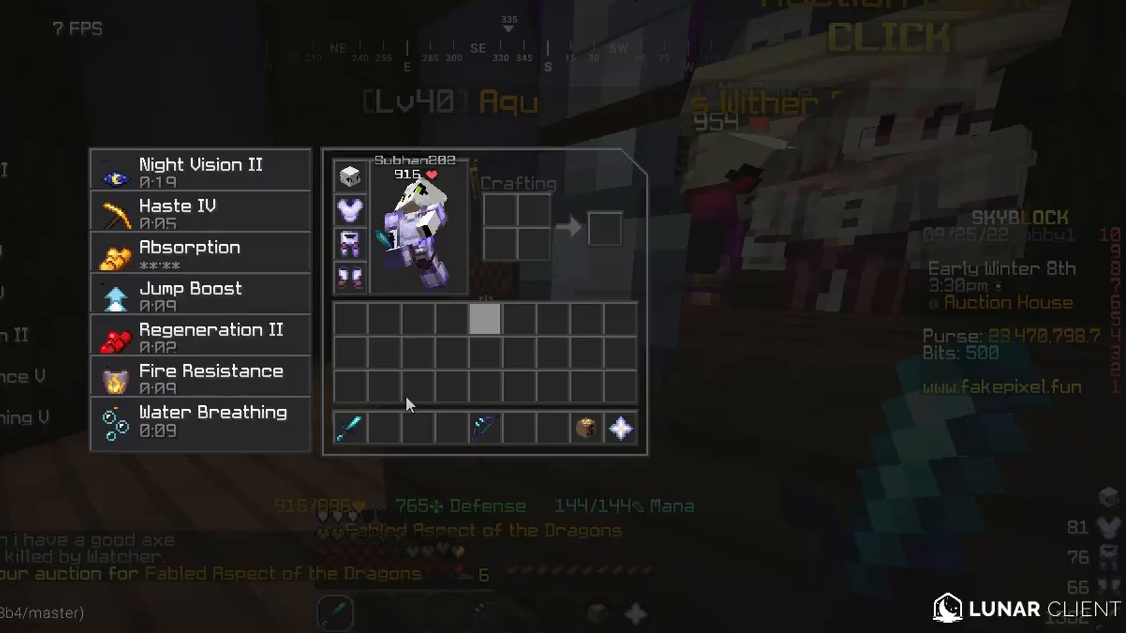
{"keys": [], "mouse": [], "events": [[20, "w", "up"]]}
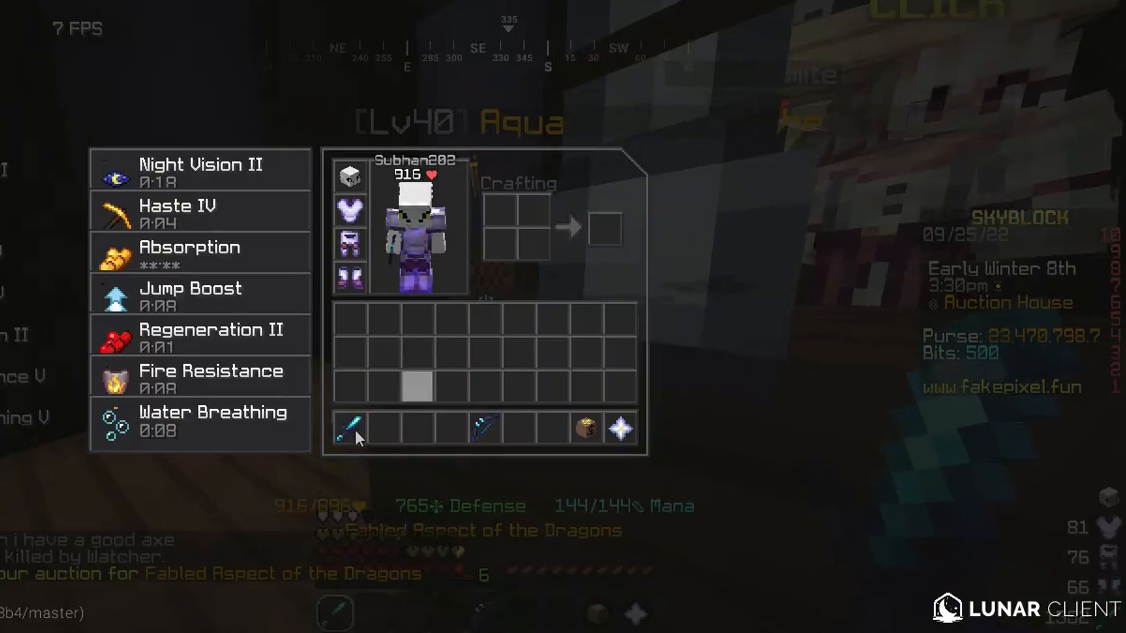
{"keys": [], "mouse": [], "events": []}
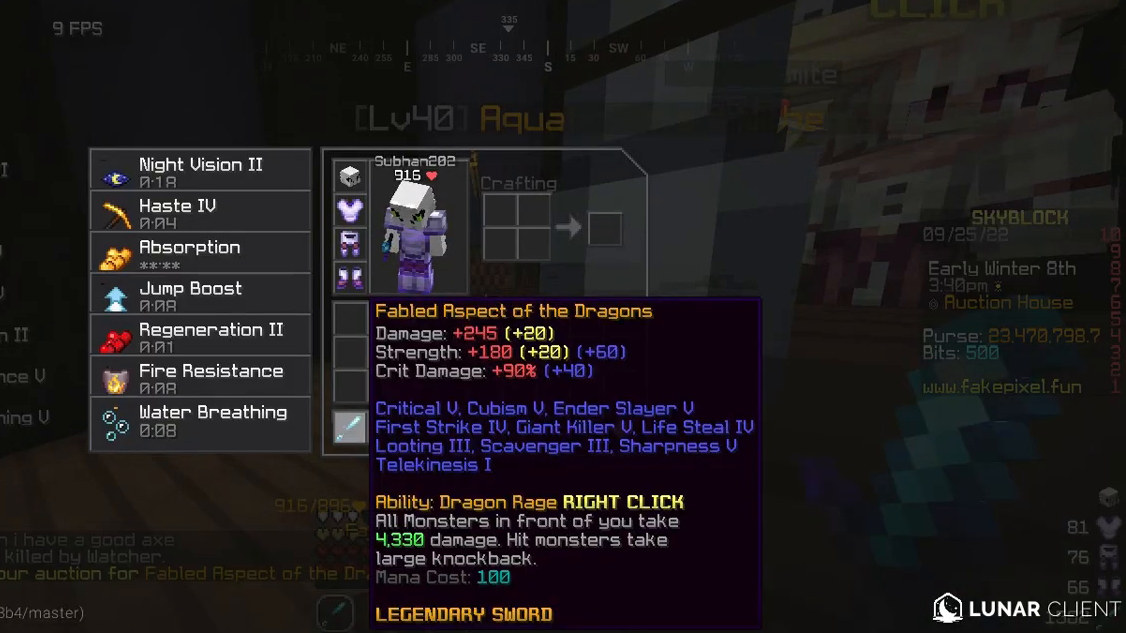
{"keys": ["w"], "mouse": [], "events": [[200, "w", "down"]]}
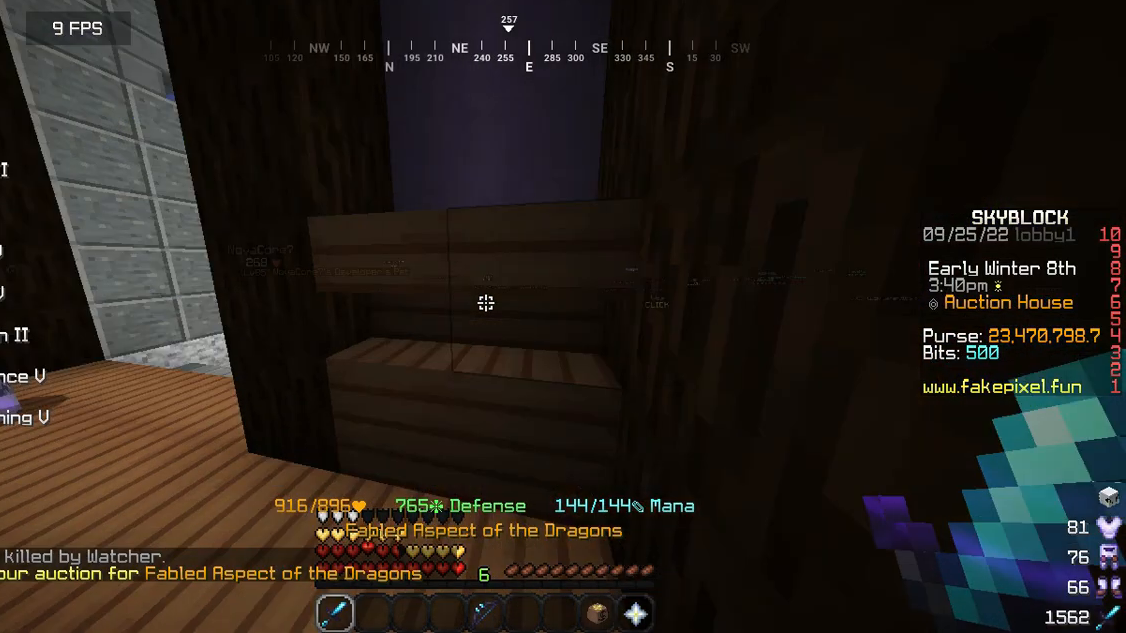
{"keys": ["w"], "mouse": [], "events": []}
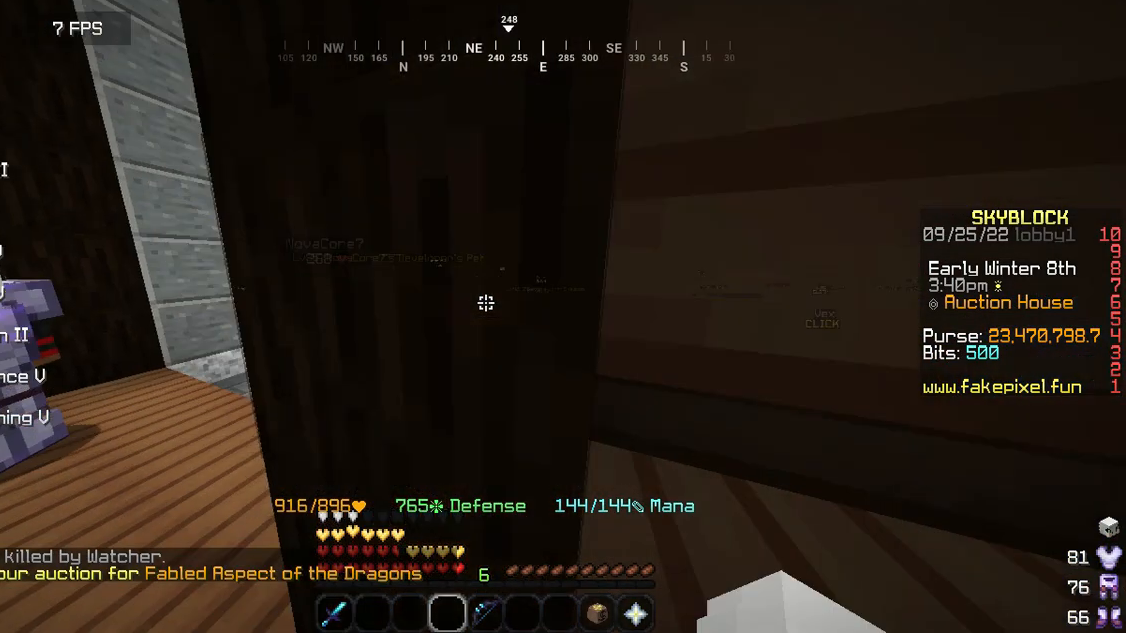
{"keys": ["w"], "mouse": [], "events": []}
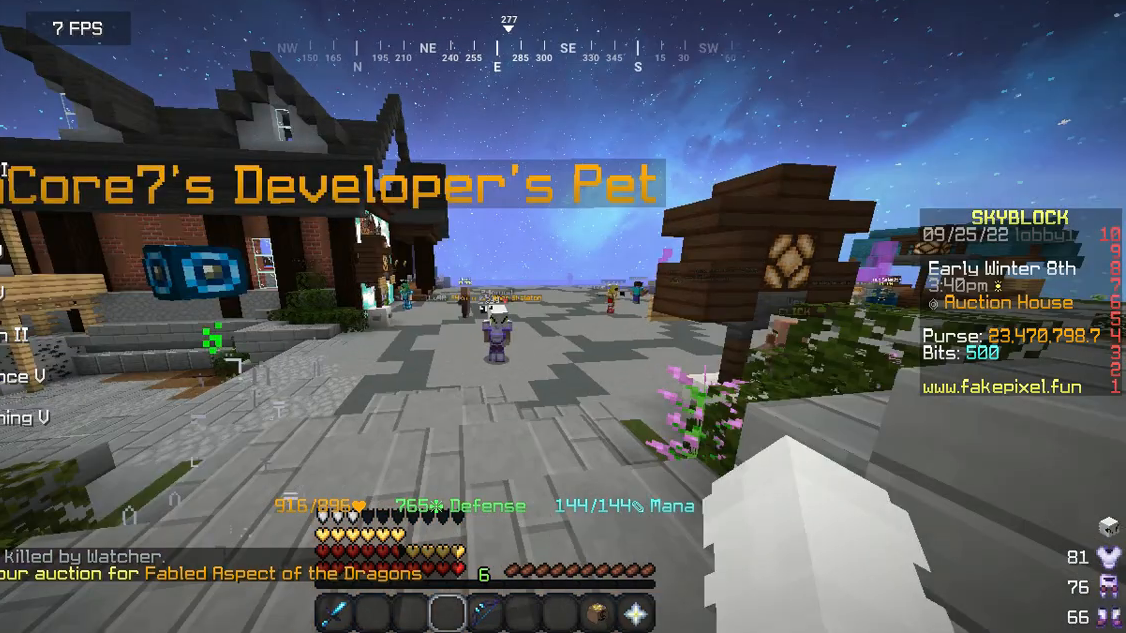
{"keys": ["w"], "mouse": [], "events": []}
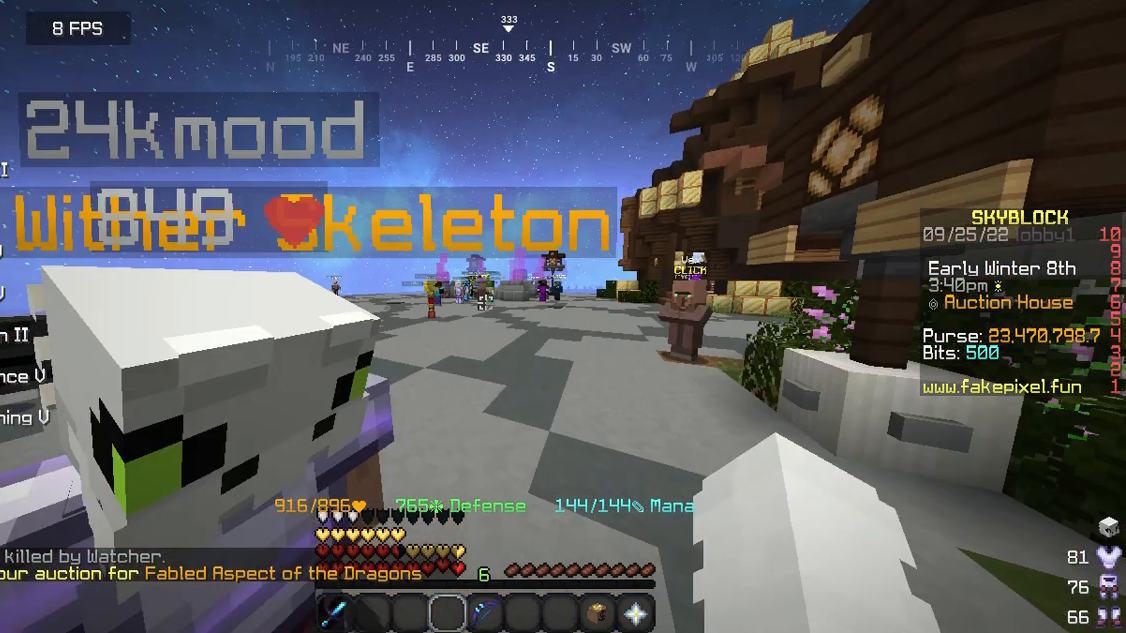
{"keys": ["w"], "mouse": [], "events": []}
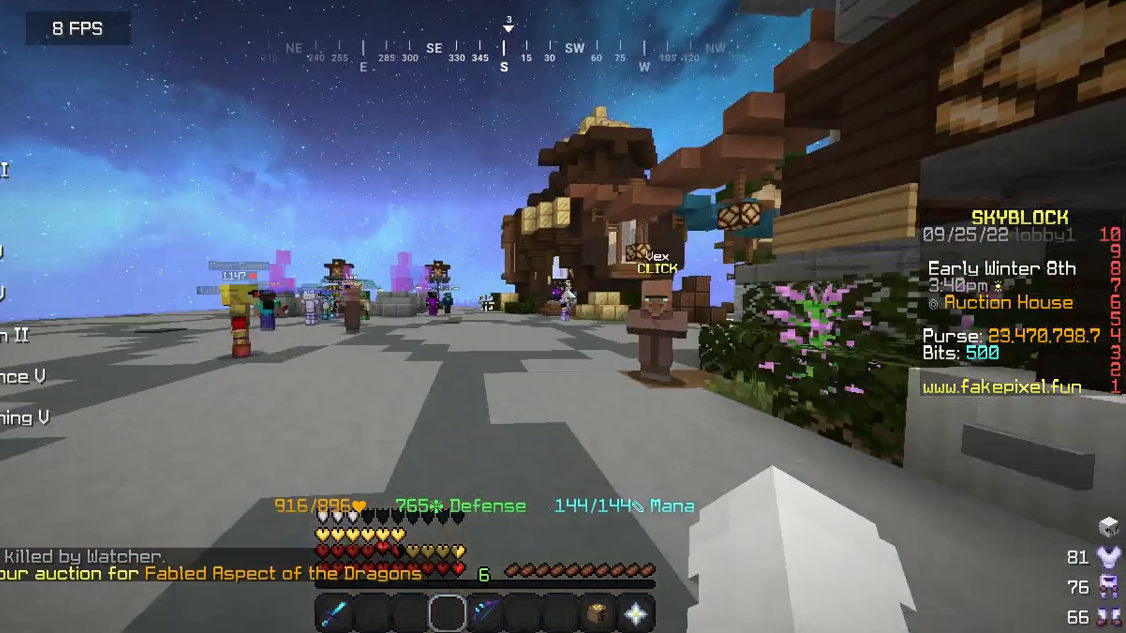
{"keys": ["w"], "mouse": ["left"], "events": [[340, "mouse_left", "down"]]}
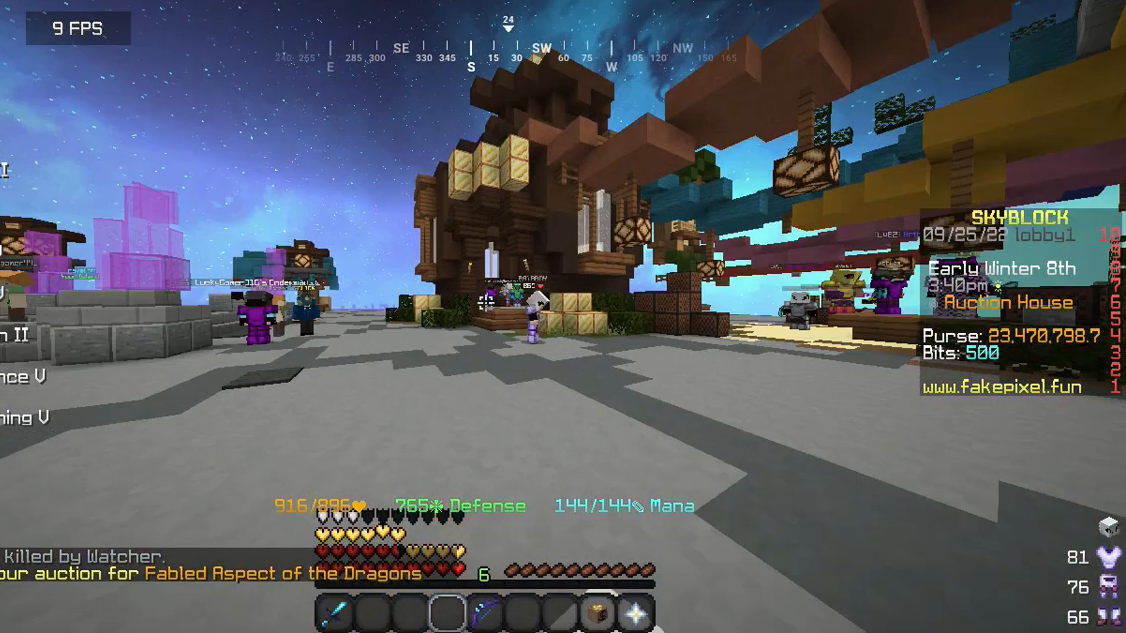
{"keys": ["d"], "mouse": []}
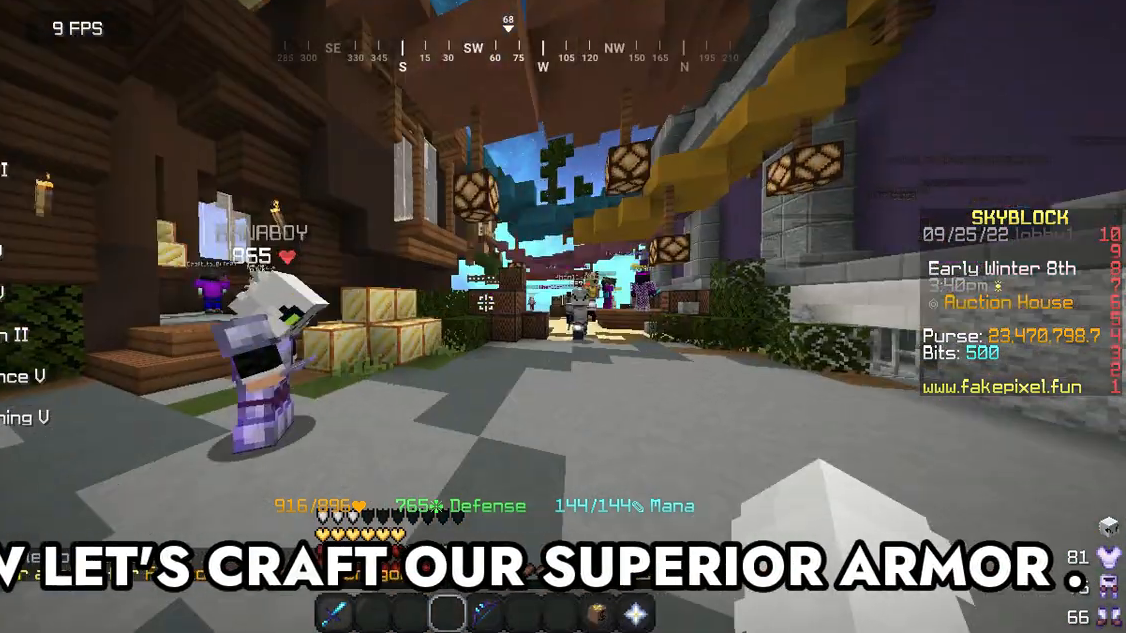
{"keys": ["w"], "mouse": [], "events": [[100, "d", "up"], [280, "w", "down"]]}
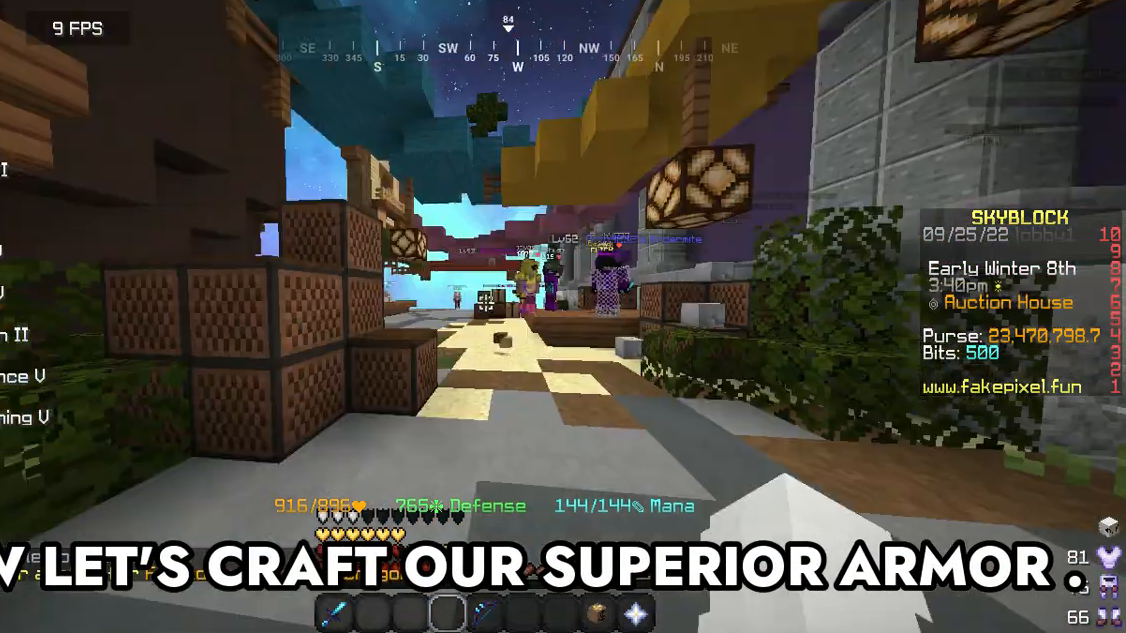
{"keys": ["w"], "mouse": [], "events": []}
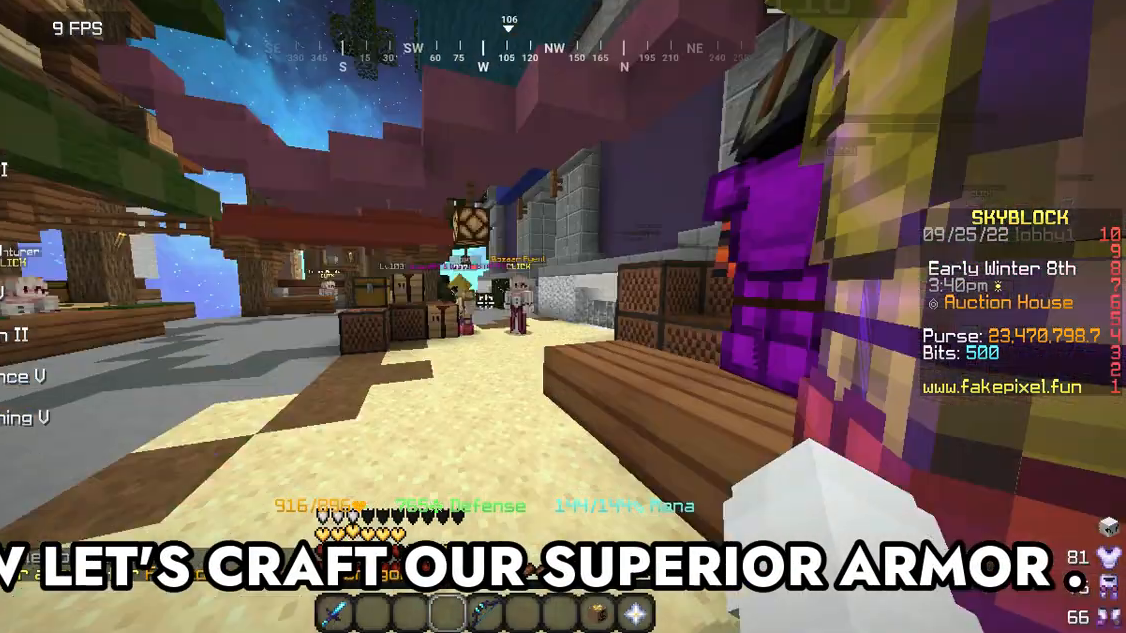
{"keys": ["w"], "mouse": [], "events": [[260, "w", "up"], [440, "w", "down"]]}
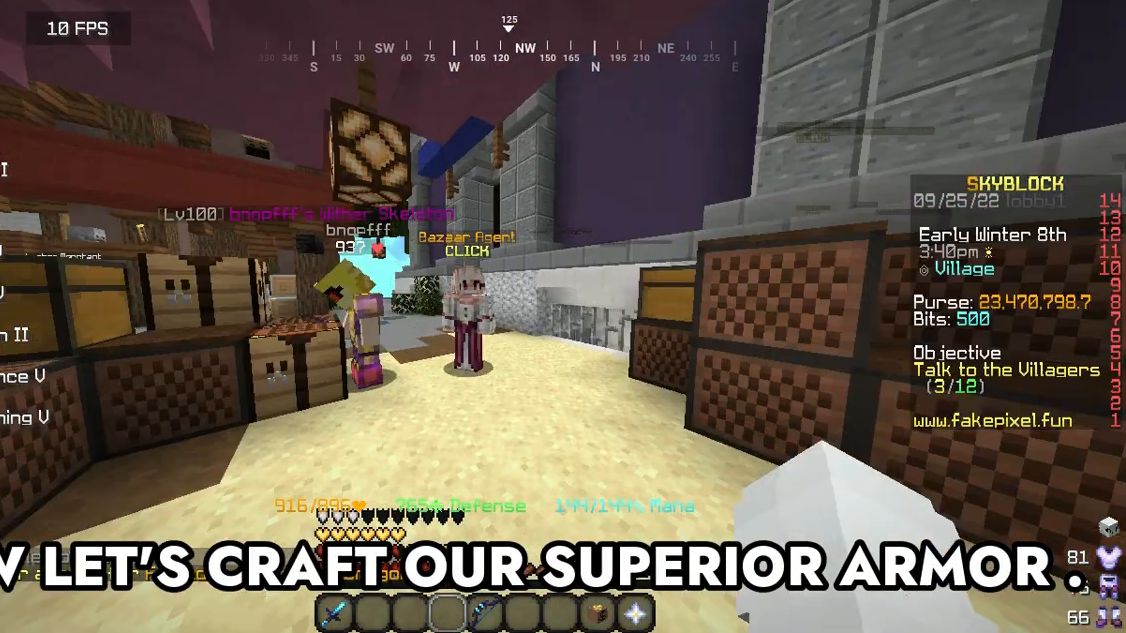
{"keys": ["w"], "mouse": [], "events": [[180, "w", "up"], [400, "w", "down"]]}
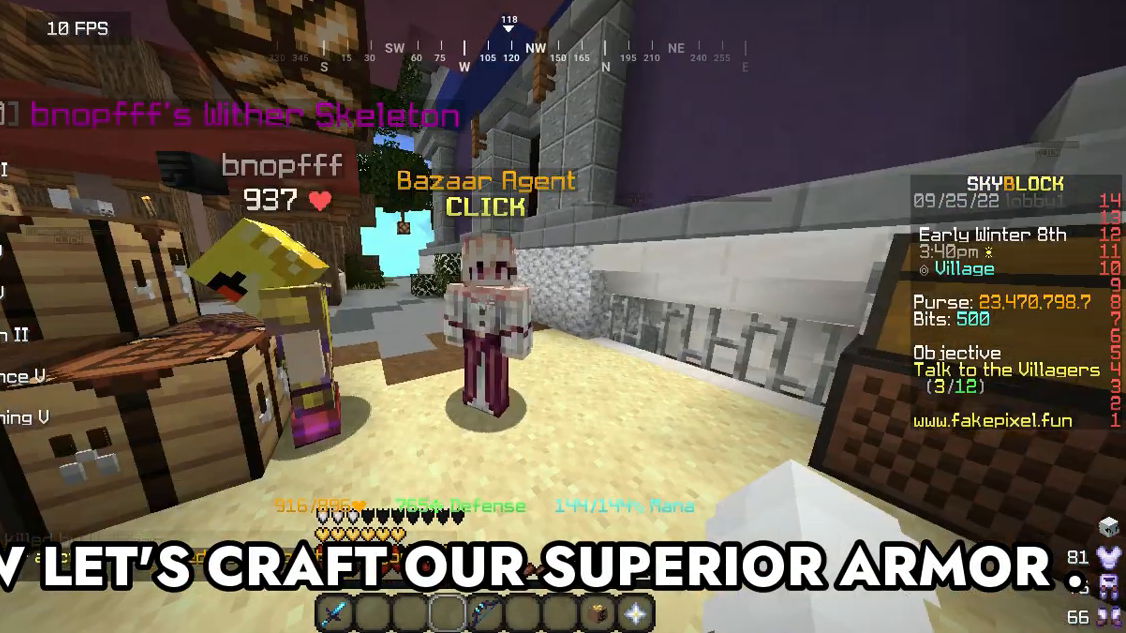
{"keys": [], "mouse": [], "events": [[20, "w", "up"], [140, "mouse_right", "down"], [320, "mouse_right", "up"]]}
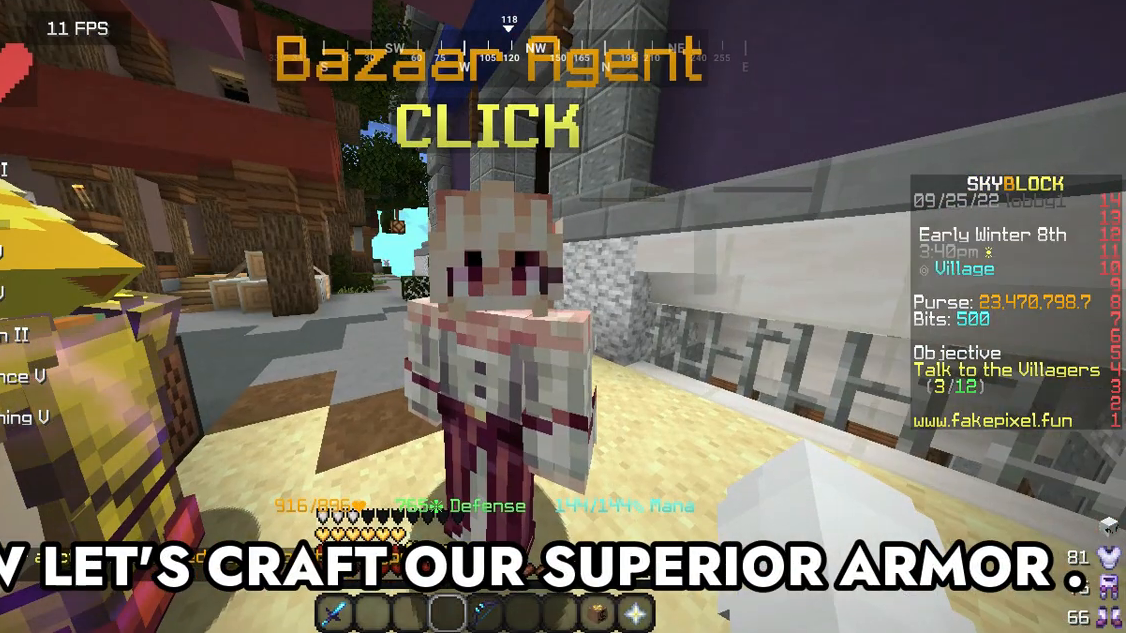
{"keys": [], "mouse": [], "events": []}
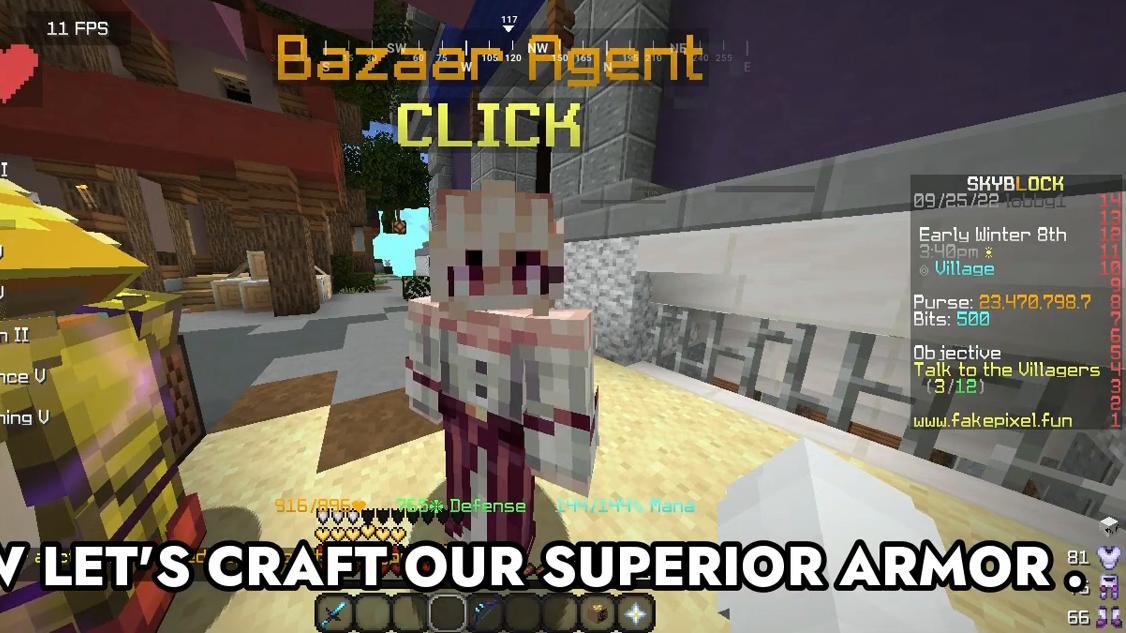
{"keys": [], "mouse": [], "events": []}
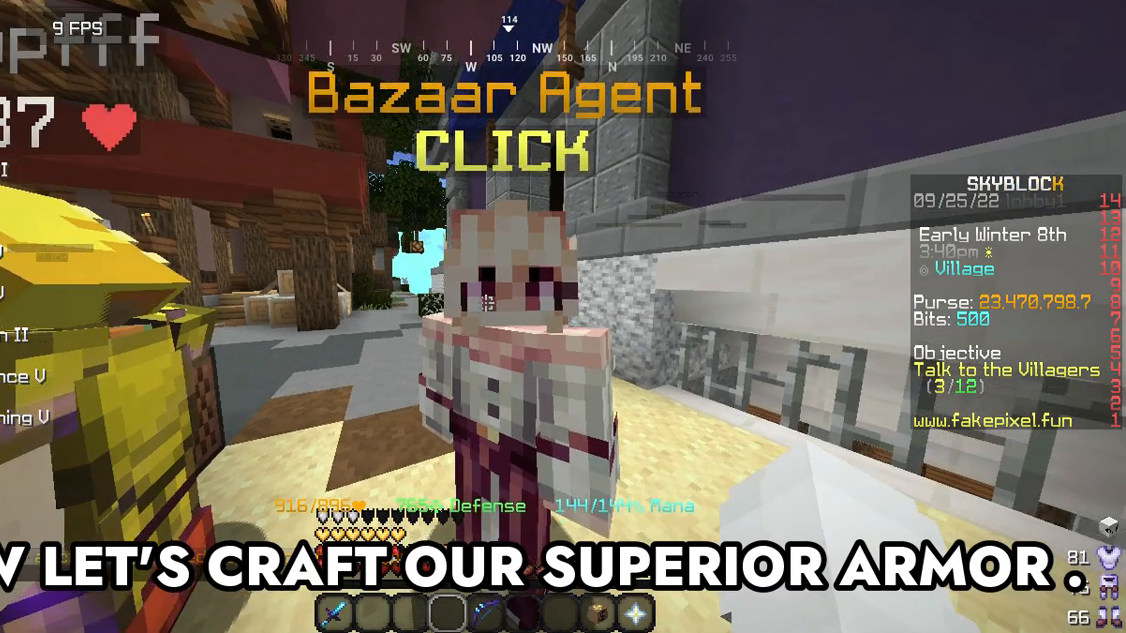
{"keys": [], "mouse": [], "events": []}
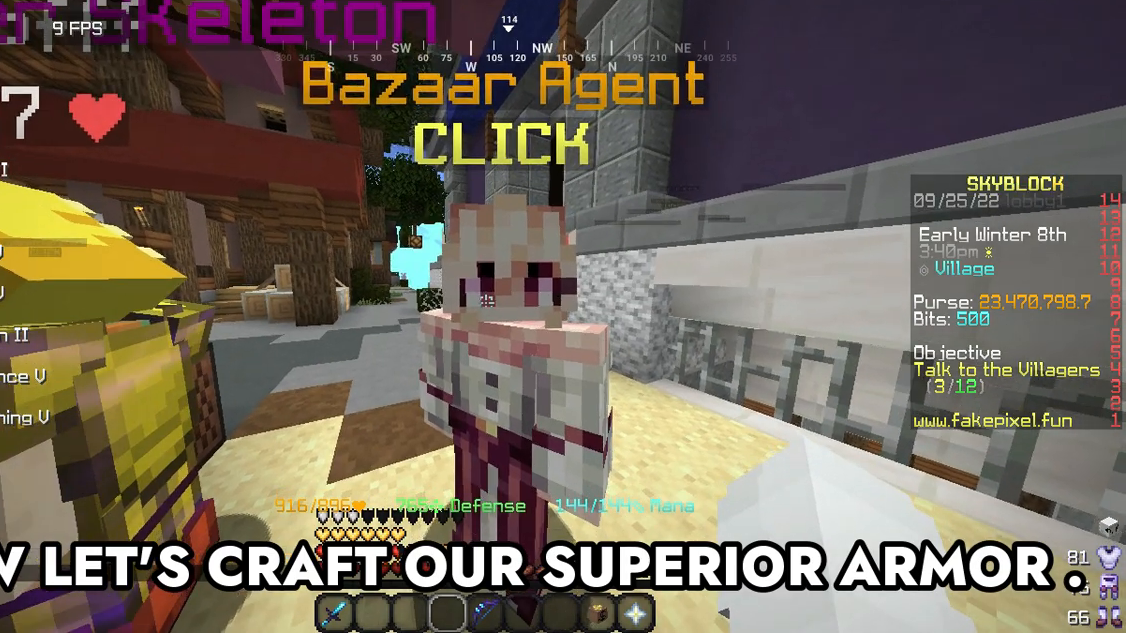
{"keys": [], "mouse": [], "events": []}
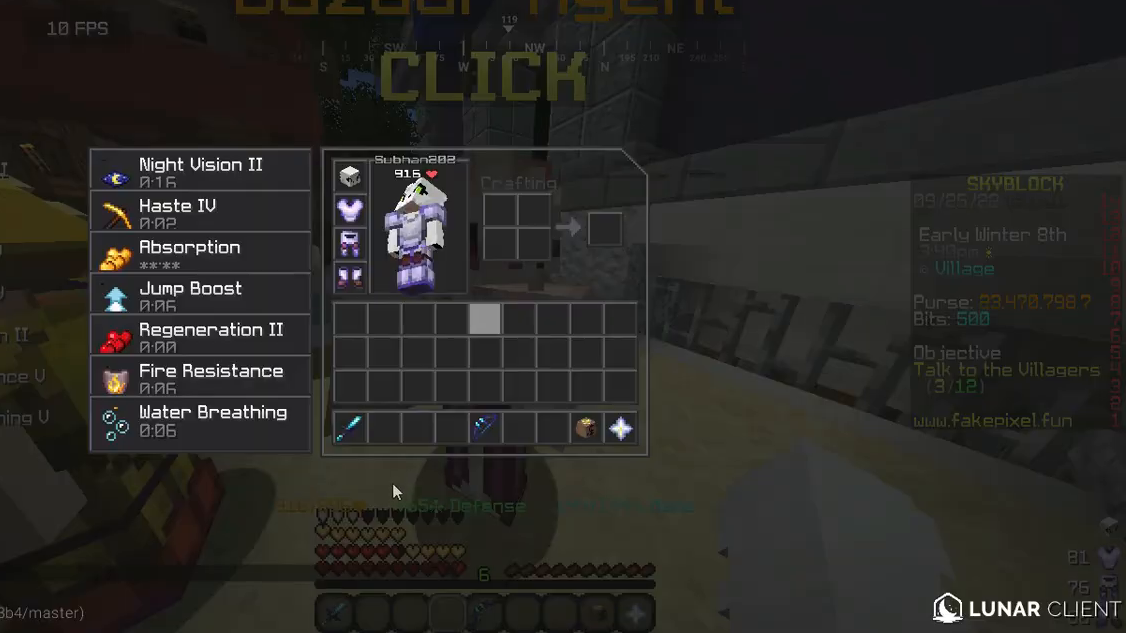
{"keys": [], "mouse": [], "events": []}
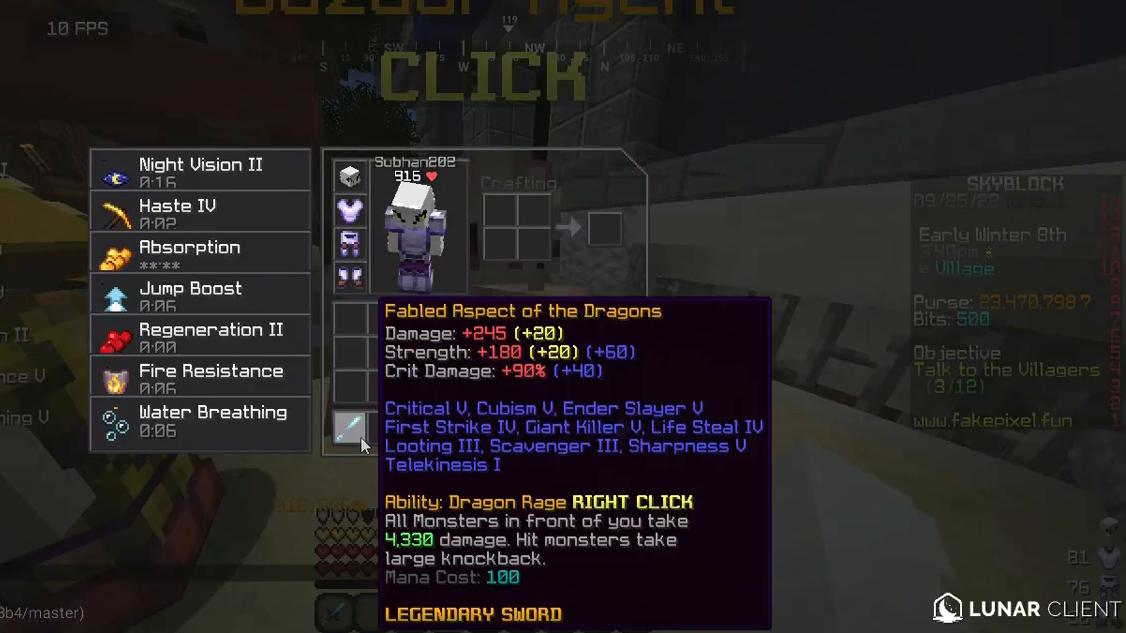
{"keys": [], "mouse": [], "events": []}
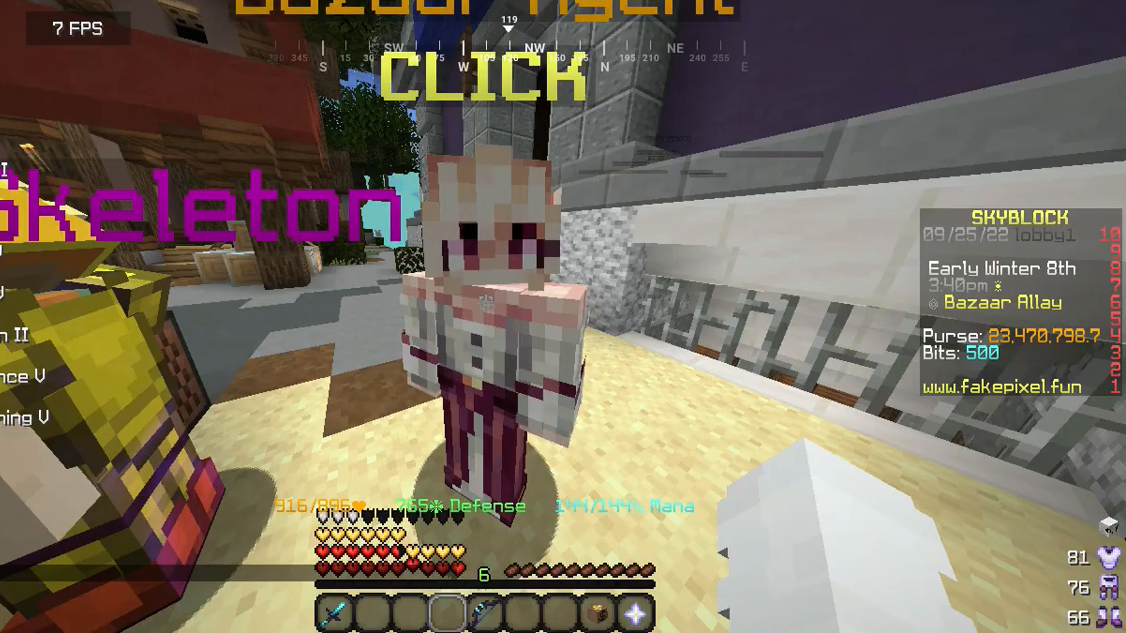
{"keys": [], "mouse": [], "events": [[260, "mouse_right", "down"], [500, "mouse_right", "up"]]}
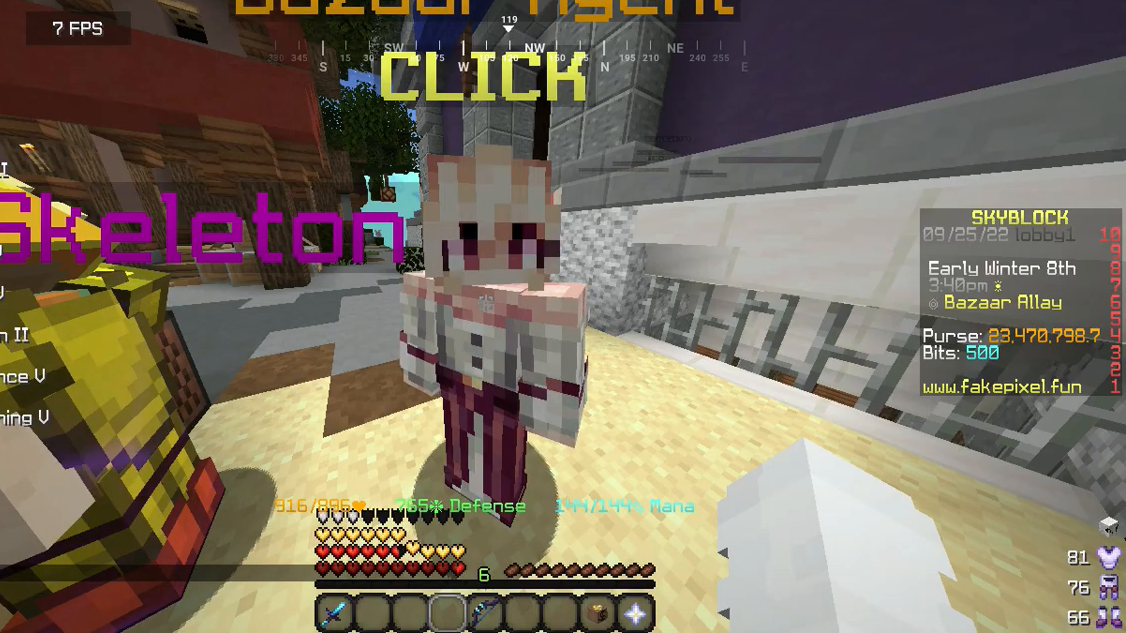
{"keys": [], "mouse": [], "events": [[120, "w", "down"], [260, "w", "up"]]}